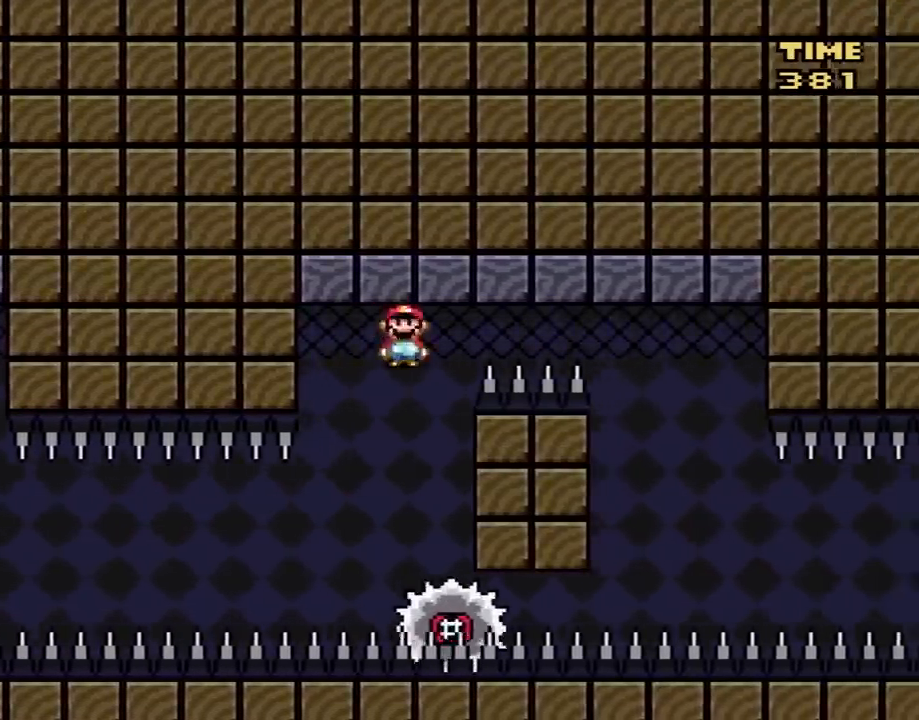
Gameplay with a controller (Nintendo layout); each line is a JSON object with the inputs held at the frame after it. "events" lists button and stick changes between this image and that frame as [ms after this image, input, new state], when the widget could be followed in between. Not read: L3 R3.
{"buttons": ["X", "DPAD_LEFT"], "events": [[450, "A", "up"], [483, "DPAD_LEFT", "down"], [483, "DPAD_RIGHT", "up"]]}
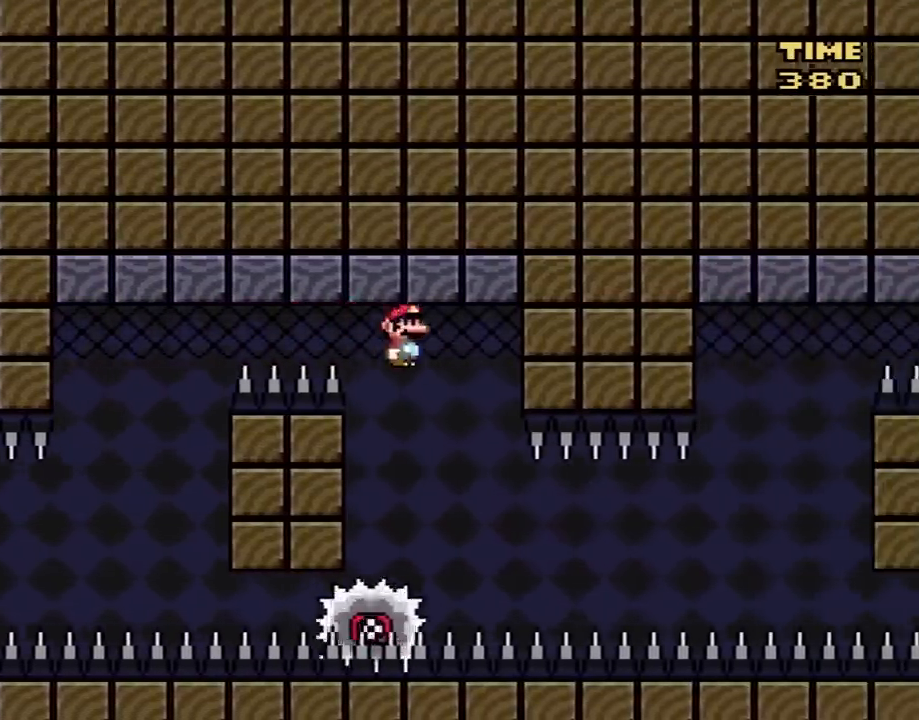
{"buttons": ["X"], "events": [[100, "DPAD_LEFT", "up"], [133, "DPAD_RIGHT", "down"], [317, "DPAD_RIGHT", "up"], [383, "DPAD_RIGHT", "down"], [483, "DPAD_RIGHT", "up"]]}
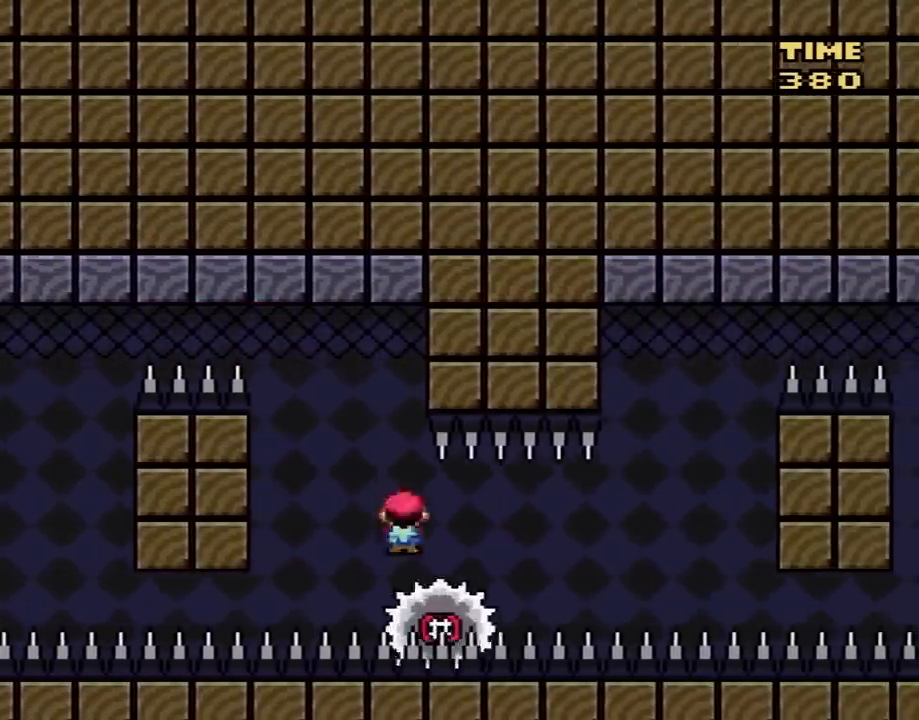
{"buttons": ["X"], "events": [[133, "DPAD_RIGHT", "down"], [267, "DPAD_RIGHT", "up"]]}
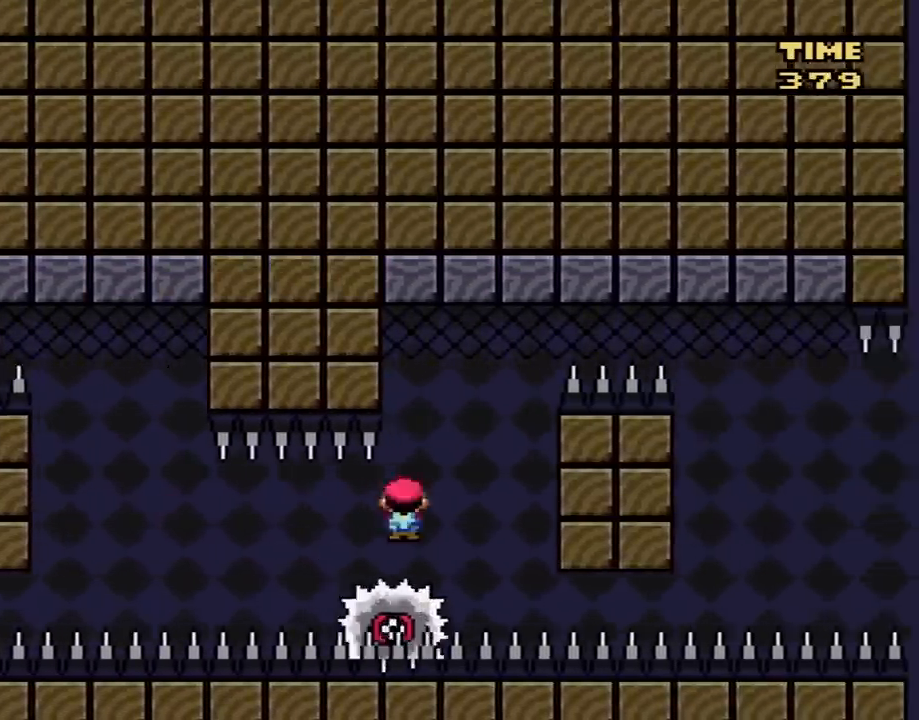
{"buttons": ["A", "X", "DPAD_RIGHT"], "events": [[33, "A", "down"], [33, "DPAD_LEFT", "down"], [100, "DPAD_UP", "down"], [167, "DPAD_LEFT", "up"], [167, "DPAD_RIGHT", "down"], [167, "DPAD_UP", "up"], [283, "DPAD_RIGHT", "up"], [350, "DPAD_RIGHT", "down"]]}
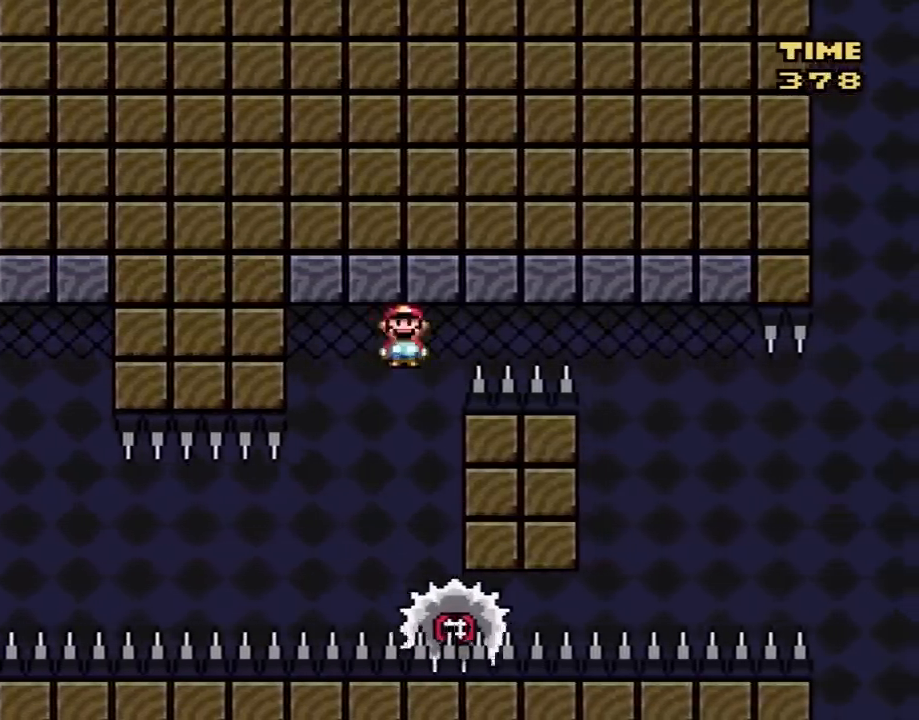
{"buttons": ["X", "DPAD_RIGHT"], "events": [[500, "A", "up"]]}
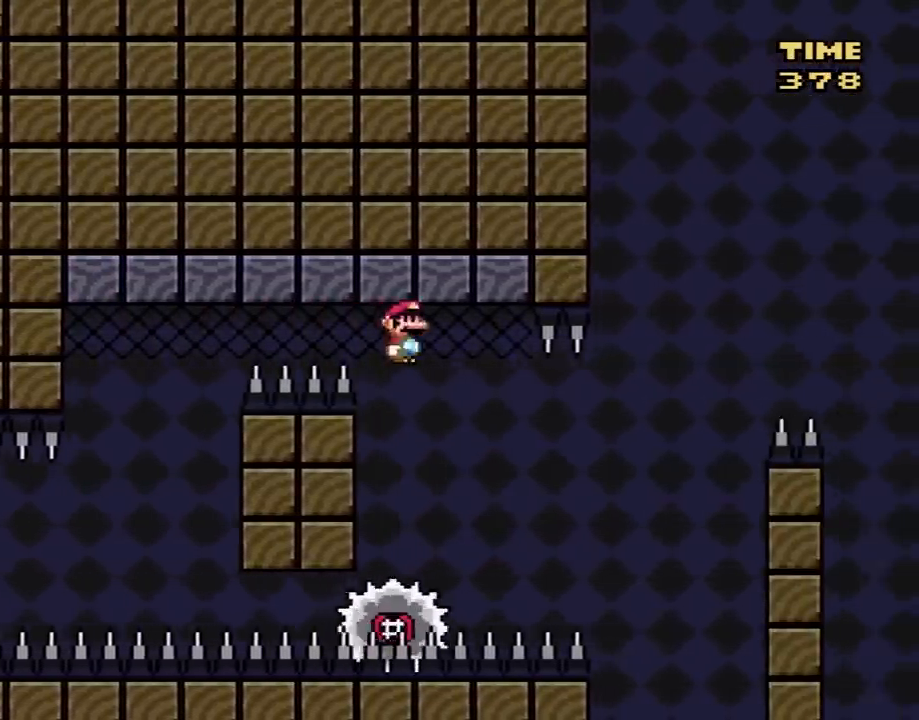
{"buttons": ["X", "DPAD_RIGHT"], "events": [[17, "DPAD_RIGHT", "up"], [50, "DPAD_LEFT", "down"], [117, "DPAD_LEFT", "up"], [117, "DPAD_RIGHT", "down"], [333, "DPAD_RIGHT", "up"], [400, "DPAD_LEFT", "down"], [483, "DPAD_LEFT", "up"], [483, "DPAD_RIGHT", "down"]]}
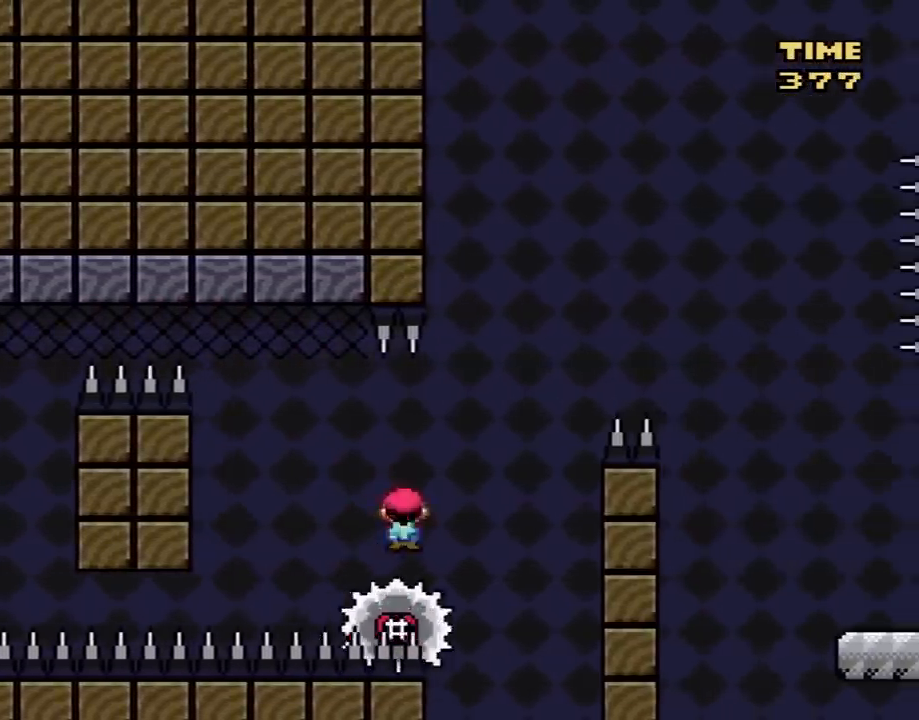
{"buttons": ["A", "X", "DPAD_RIGHT"], "events": [[50, "A", "down"]]}
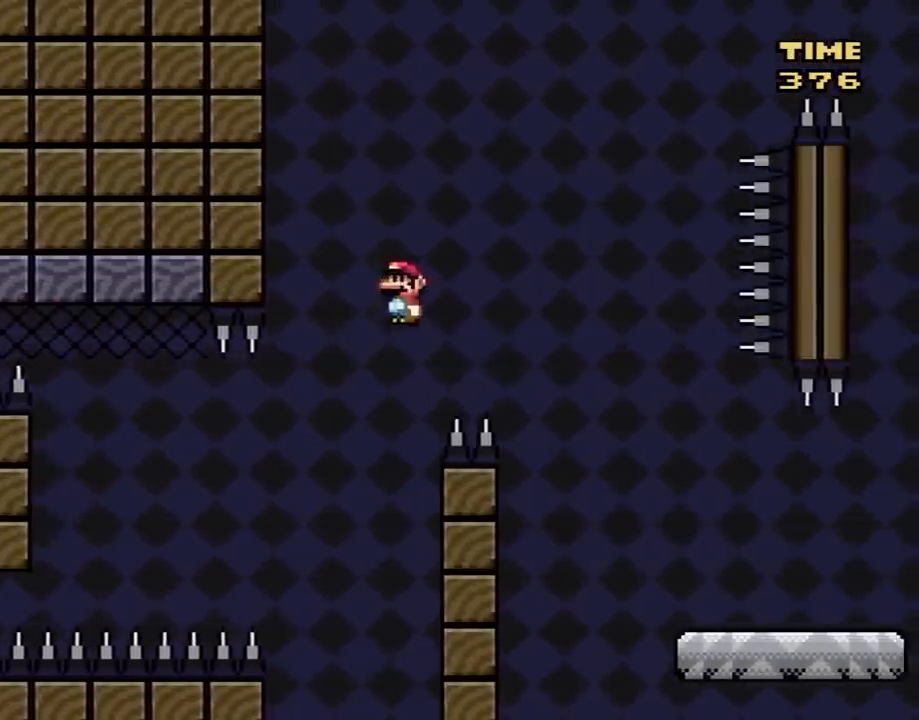
{"buttons": ["Y", "DPAD_RIGHT"], "events": [[400, "A", "up"], [483, "X", "up"], [483, "Y", "down"]]}
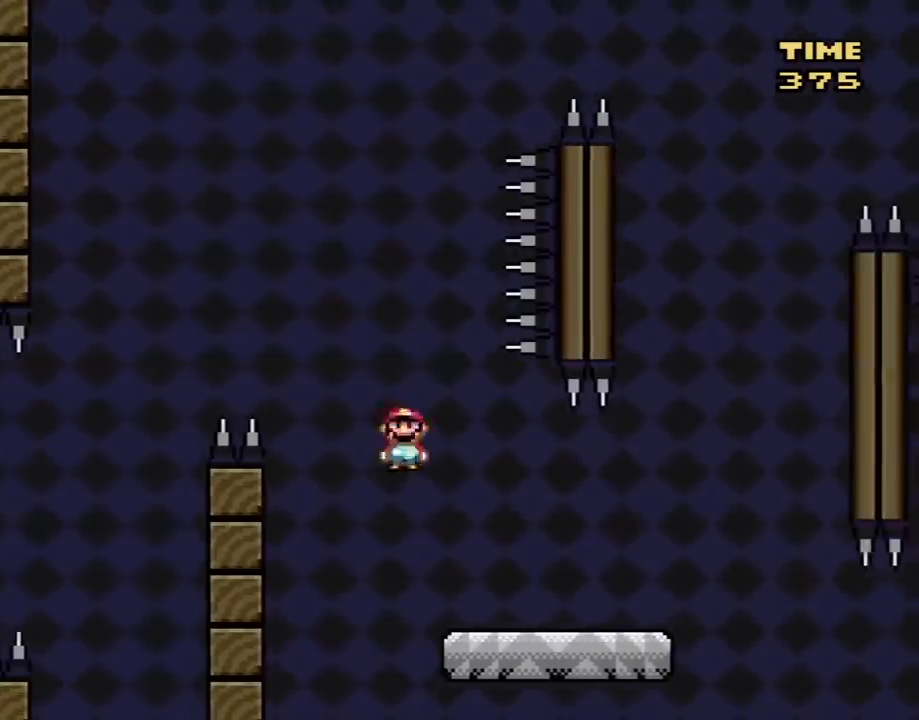
{"buttons": ["B", "Y", "DPAD_RIGHT"], "events": [[400, "B", "down"]]}
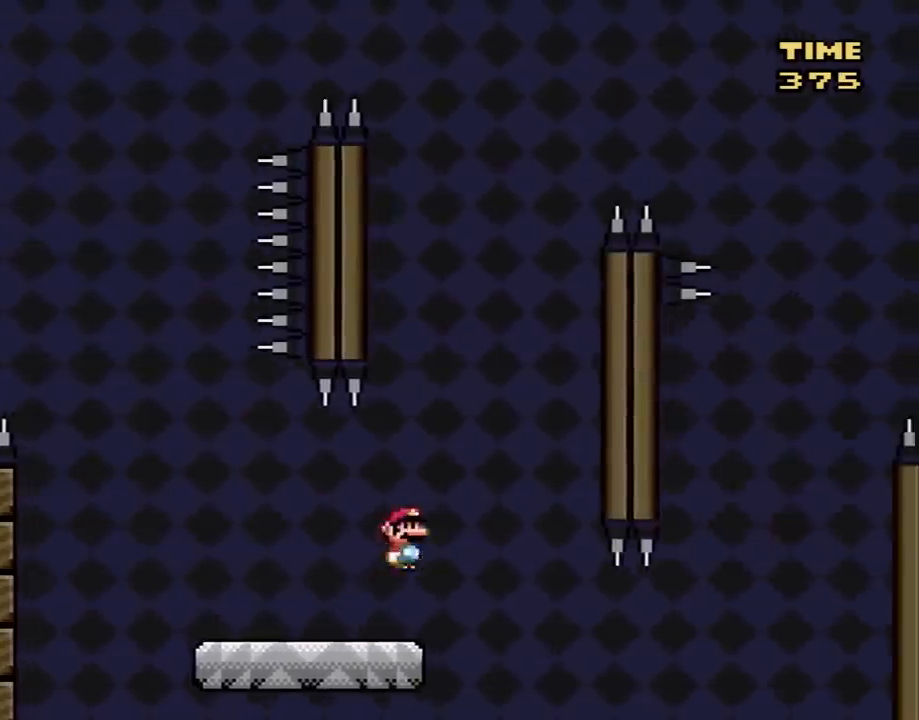
{"buttons": ["B", "Y", "DPAD_RIGHT"], "events": [[267, "B", "up"], [433, "B", "down"]]}
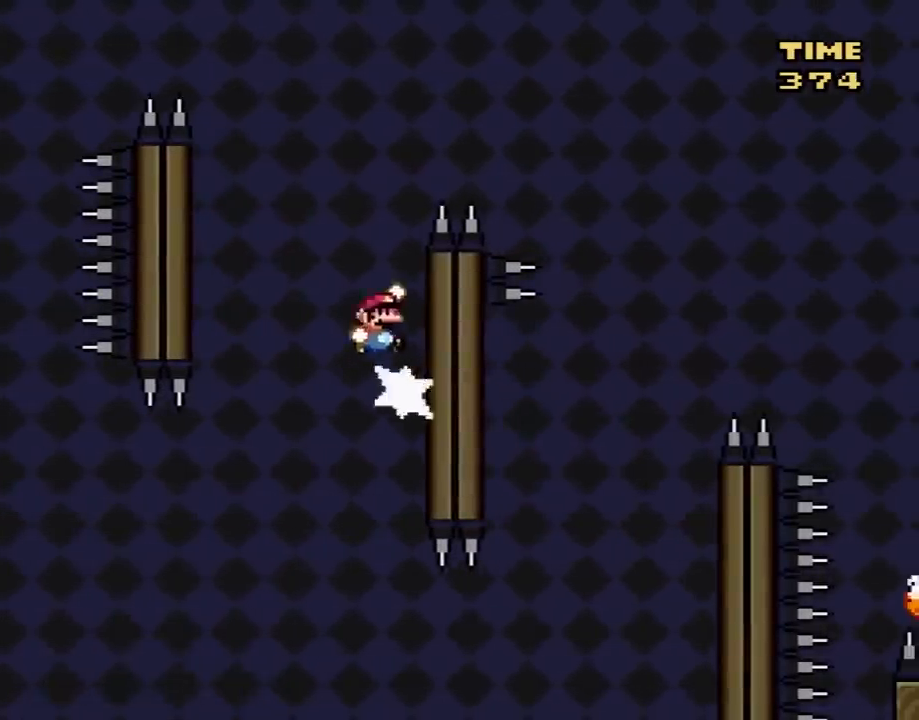
{"buttons": ["B", "Y", "DPAD_LEFT"], "events": [[17, "DPAD_RIGHT", "up"], [50, "DPAD_LEFT", "down"], [300, "B", "up"], [467, "B", "down"]]}
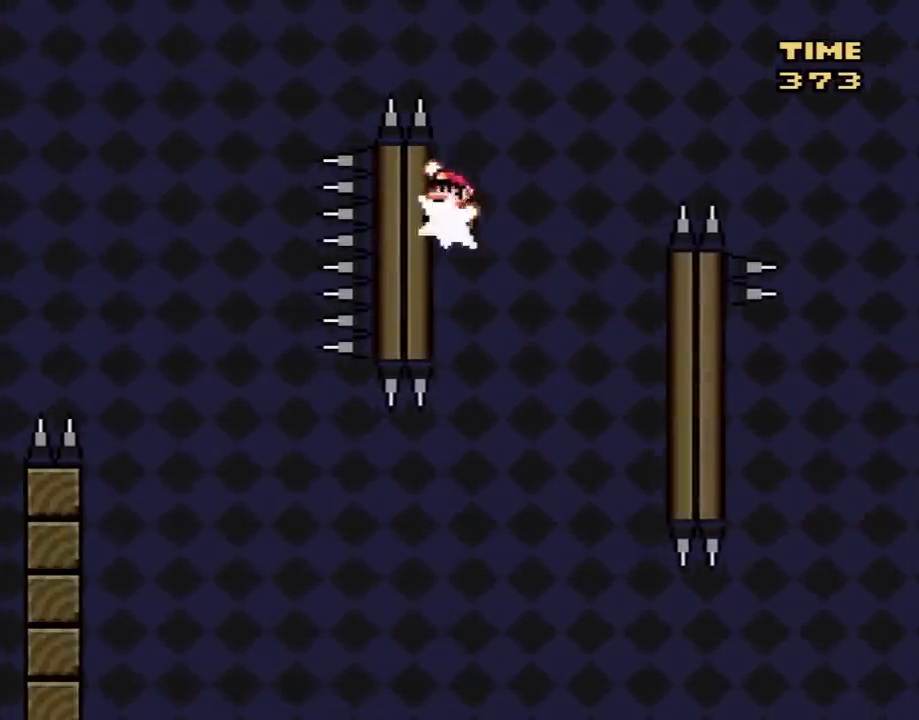
{"buttons": ["B", "Y", "DPAD_RIGHT"], "events": [[17, "DPAD_DOWN", "down"], [17, "DPAD_LEFT", "up"], [50, "DPAD_DOWN", "up"], [50, "DPAD_RIGHT", "down"]]}
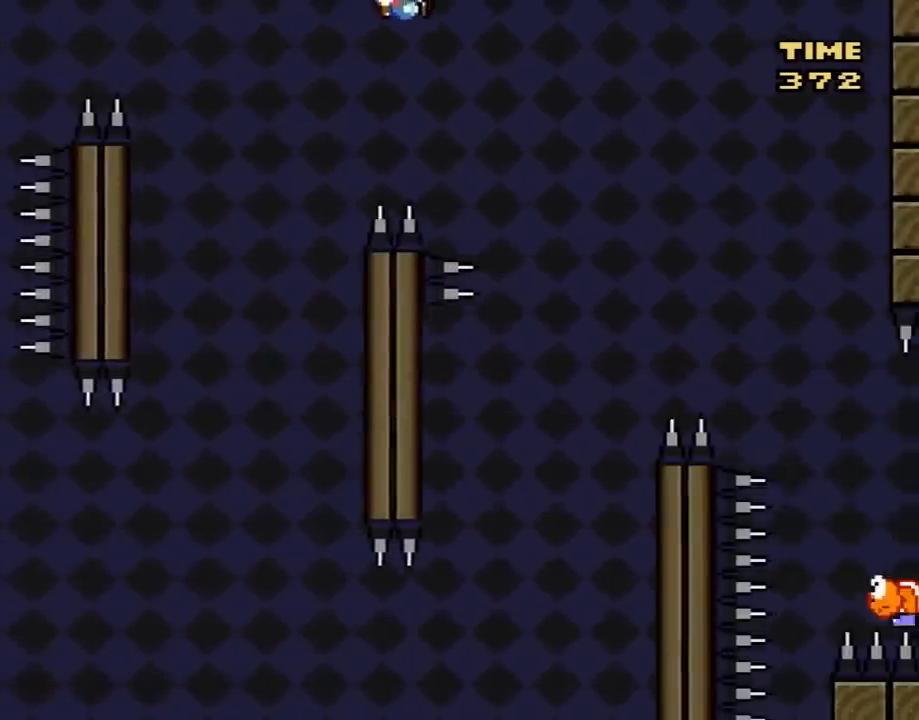
{"buttons": ["B", "Y", "DPAD_RIGHT"], "events": [[233, "DPAD_RIGHT", "up"], [267, "DPAD_LEFT", "down"], [400, "DPAD_LEFT", "up"], [400, "DPAD_RIGHT", "down"]]}
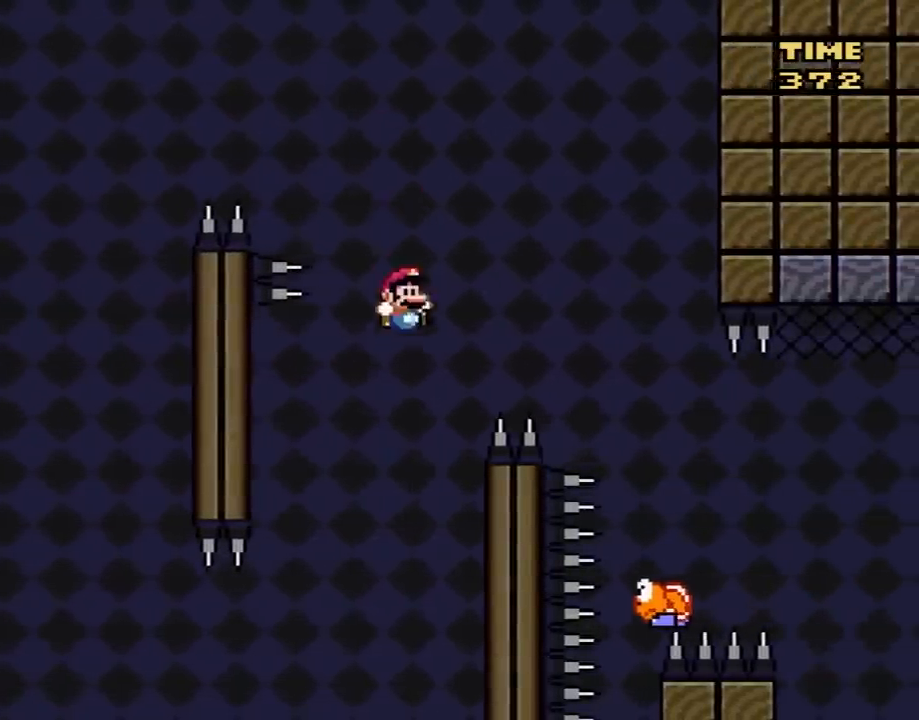
{"buttons": ["B", "Y", "DPAD_LEFT"], "events": [[133, "B", "up"], [350, "B", "down"], [417, "DPAD_LEFT", "down"], [417, "DPAD_RIGHT", "up"]]}
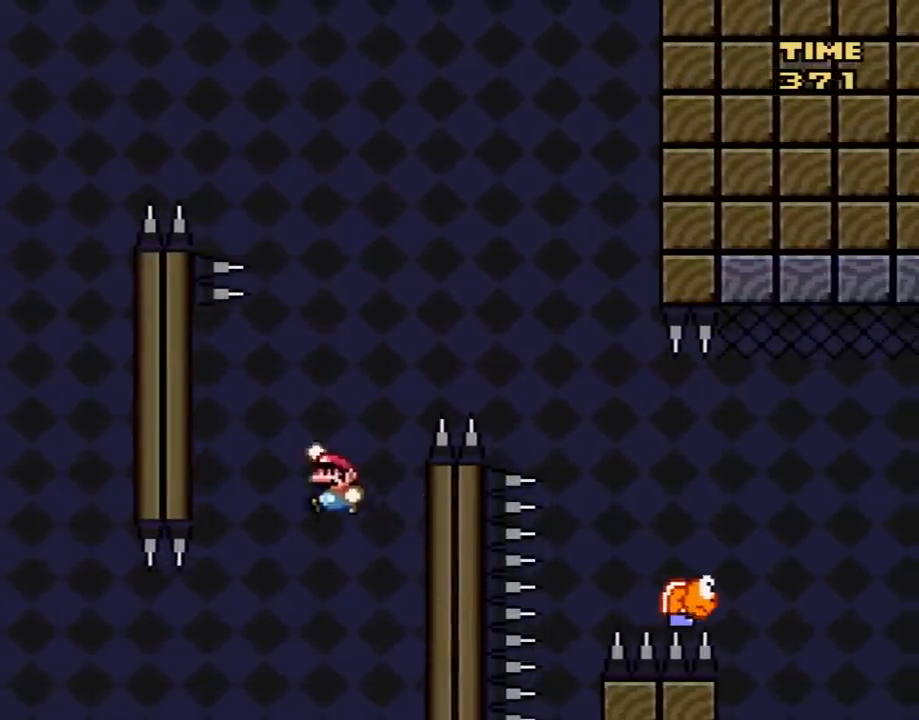
{"buttons": ["B", "Y", "DPAD_RIGHT"], "events": [[183, "B", "up"], [383, "B", "down"], [383, "DPAD_DOWN", "down"], [383, "DPAD_LEFT", "up"], [417, "DPAD_DOWN", "up"], [417, "DPAD_RIGHT", "down"]]}
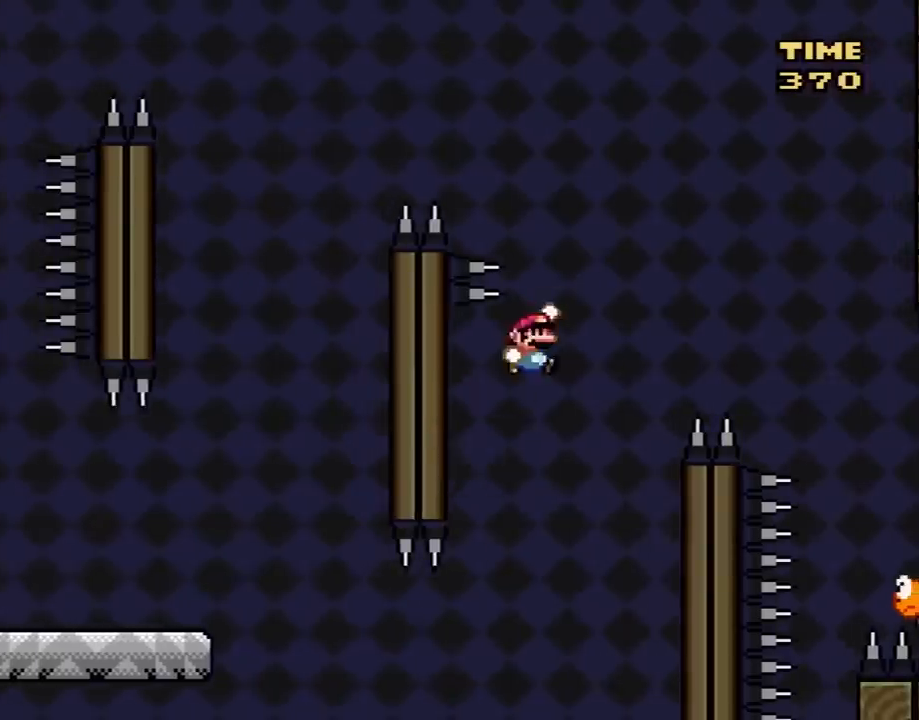
{"buttons": ["B", "Y", "DPAD_RIGHT"], "events": [[250, "B", "up"], [350, "B", "down"]]}
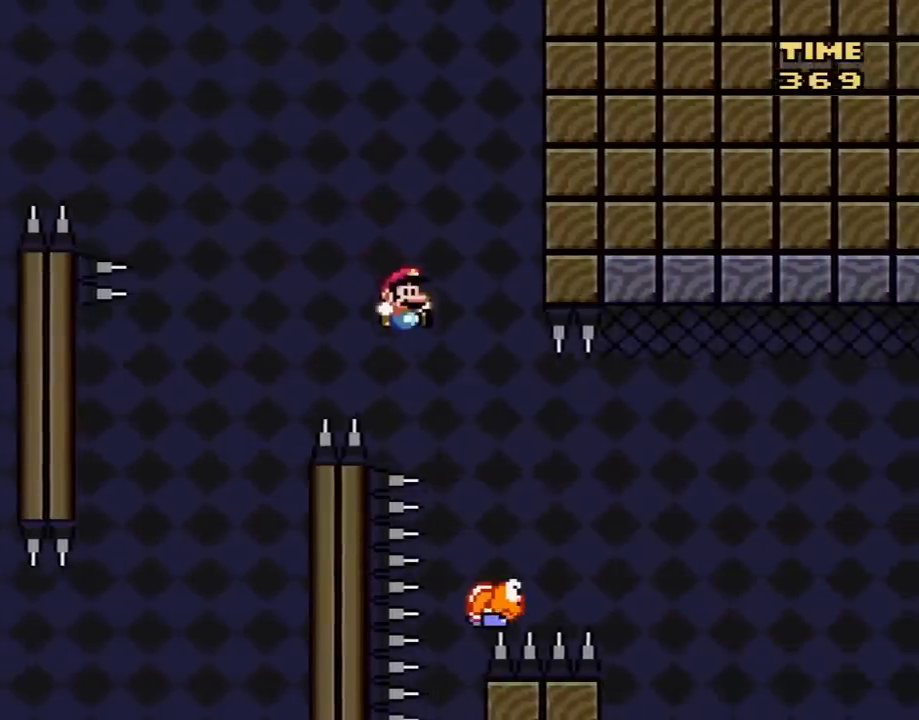
{"buttons": ["B", "Y", "DPAD_RIGHT"], "events": []}
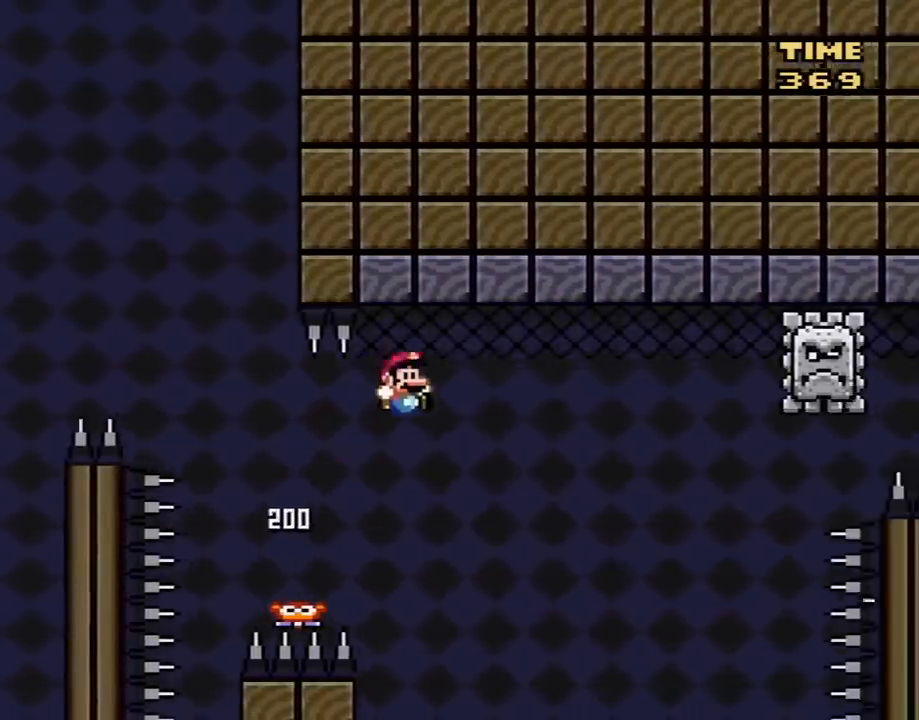
{"buttons": ["B", "Y", "DPAD_LEFT"], "events": [[233, "DPAD_LEFT", "down"], [233, "DPAD_RIGHT", "up"], [400, "DPAD_LEFT", "up"], [417, "DPAD_LEFT", "down"]]}
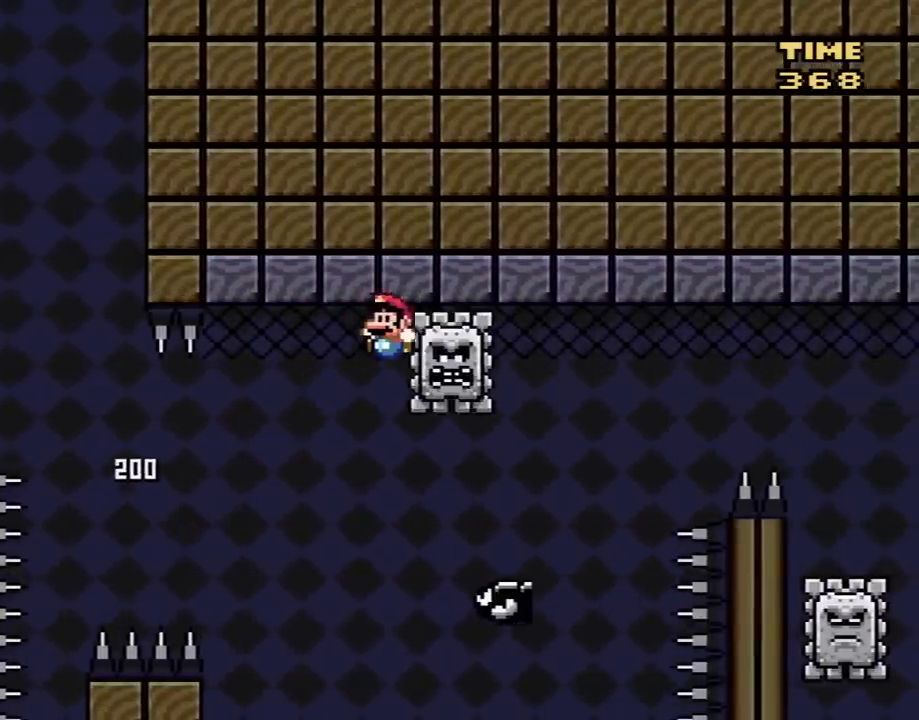
{"buttons": ["Y"], "events": [[133, "DPAD_LEFT", "up"], [167, "DPAD_RIGHT", "down"], [300, "DPAD_RIGHT", "up"], [400, "B", "up"]]}
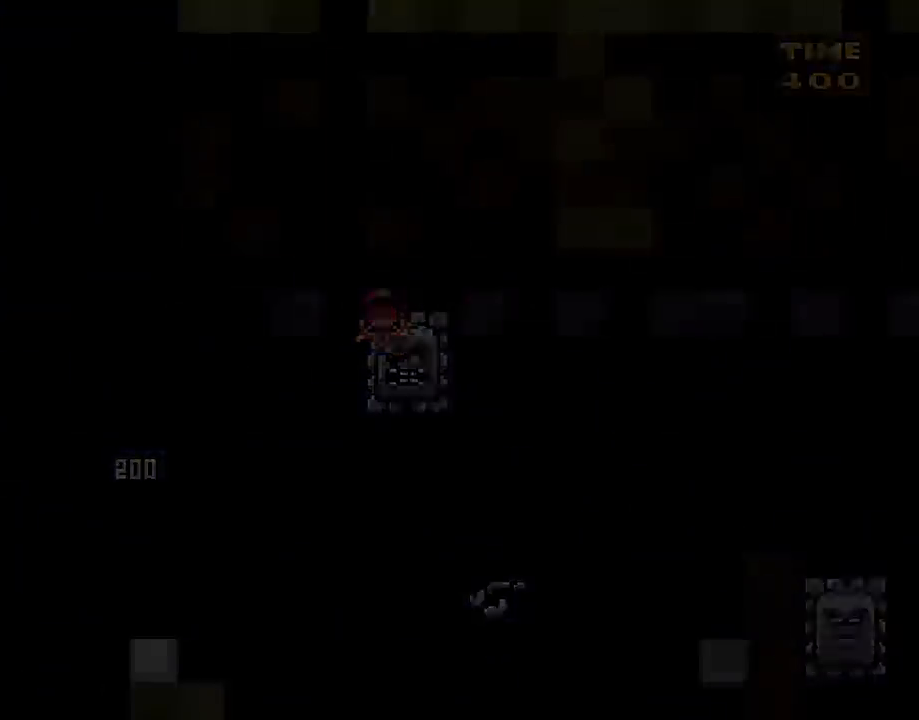
{"buttons": ["Y"], "events": []}
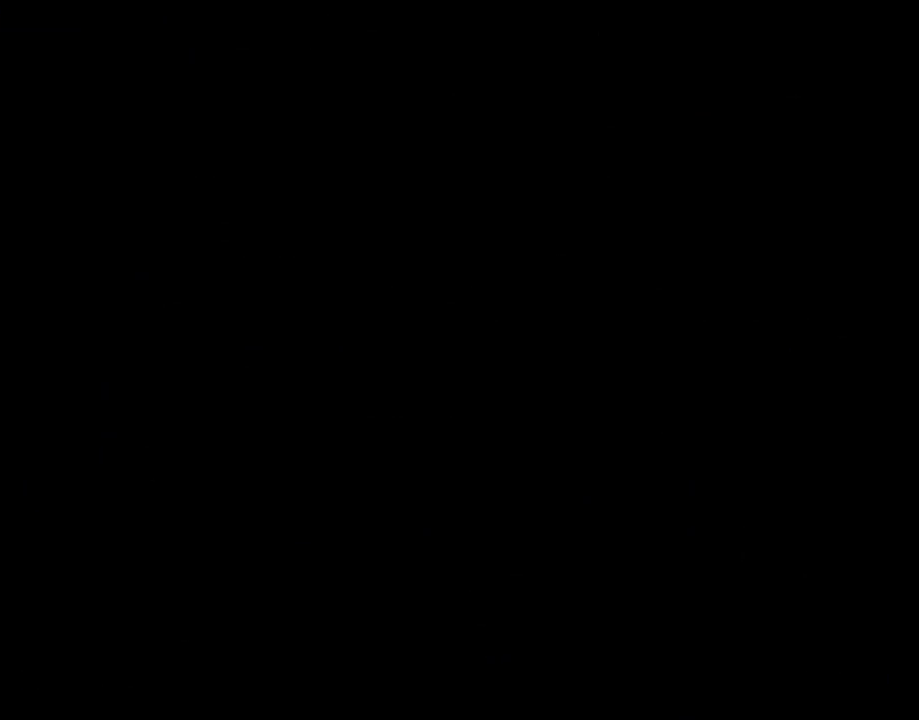
{"buttons": ["Y"], "events": []}
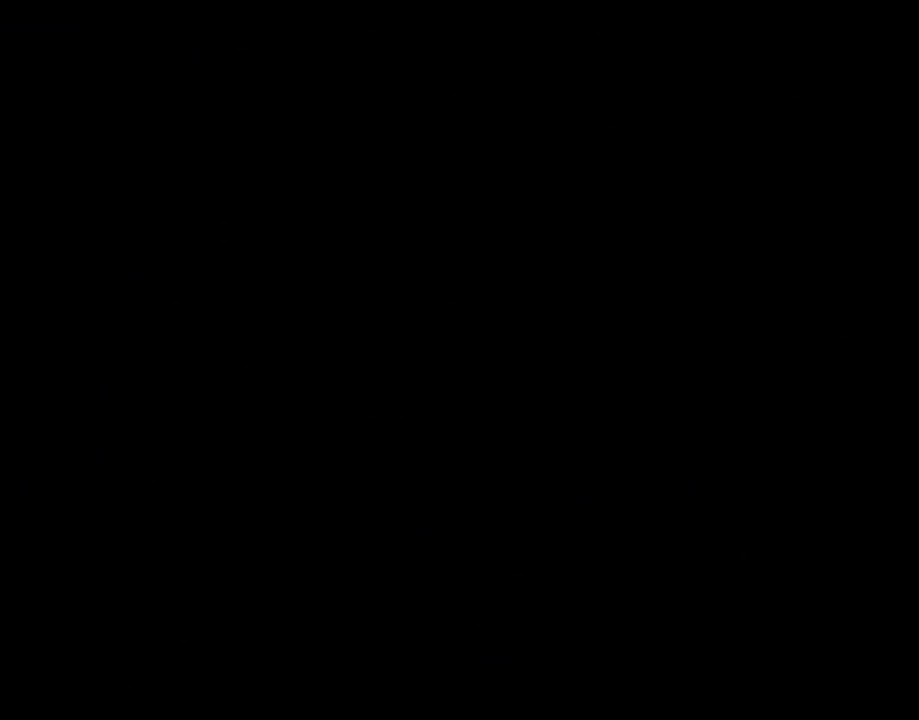
{"buttons": ["Y"], "events": []}
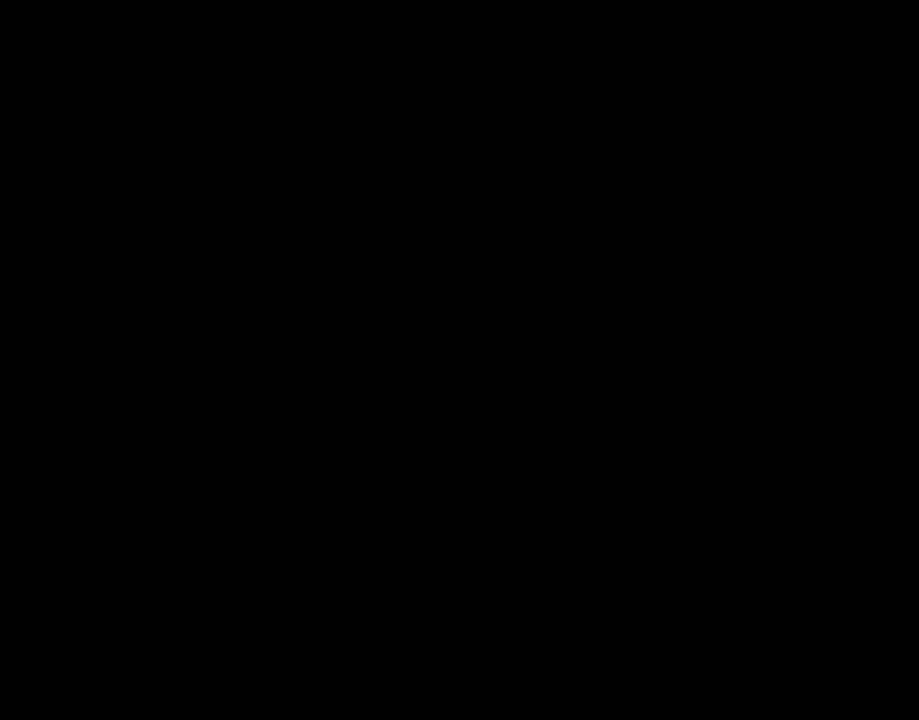
{"buttons": ["Y"], "events": []}
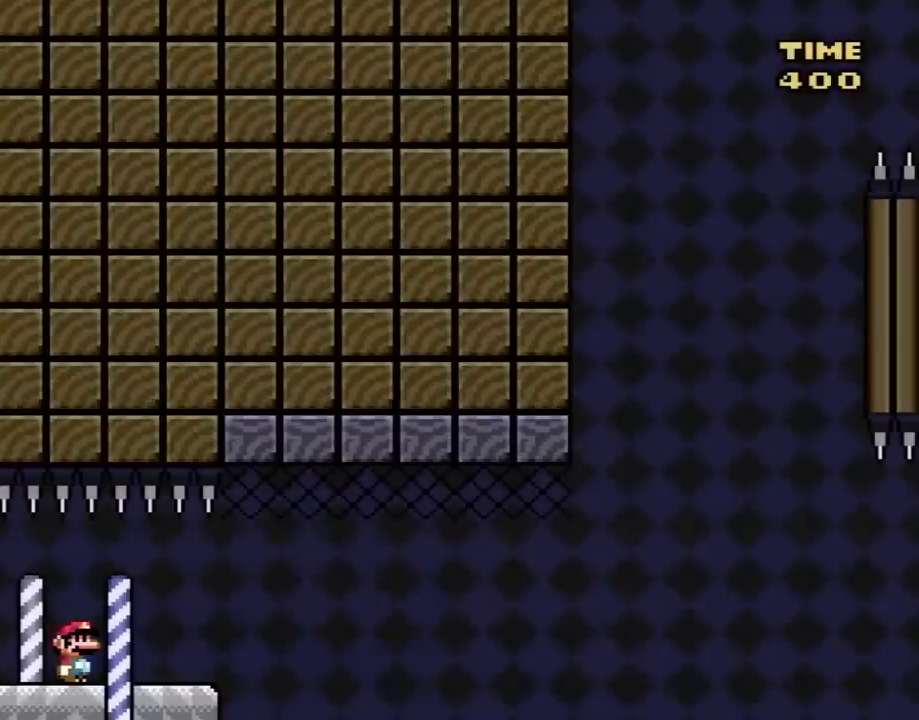
{"buttons": ["Y", "DPAD_RIGHT"], "events": [[133, "DPAD_RIGHT", "down"]]}
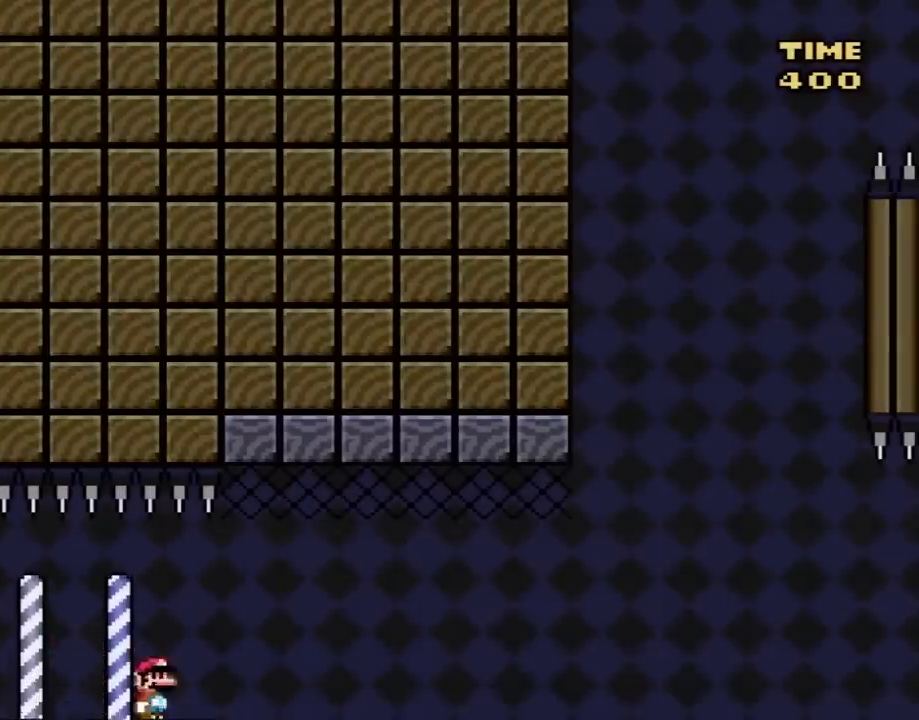
{"buttons": ["X", "DPAD_RIGHT"], "events": [[83, "B", "down"], [217, "Y", "up"], [267, "B", "up"], [317, "X", "down"]]}
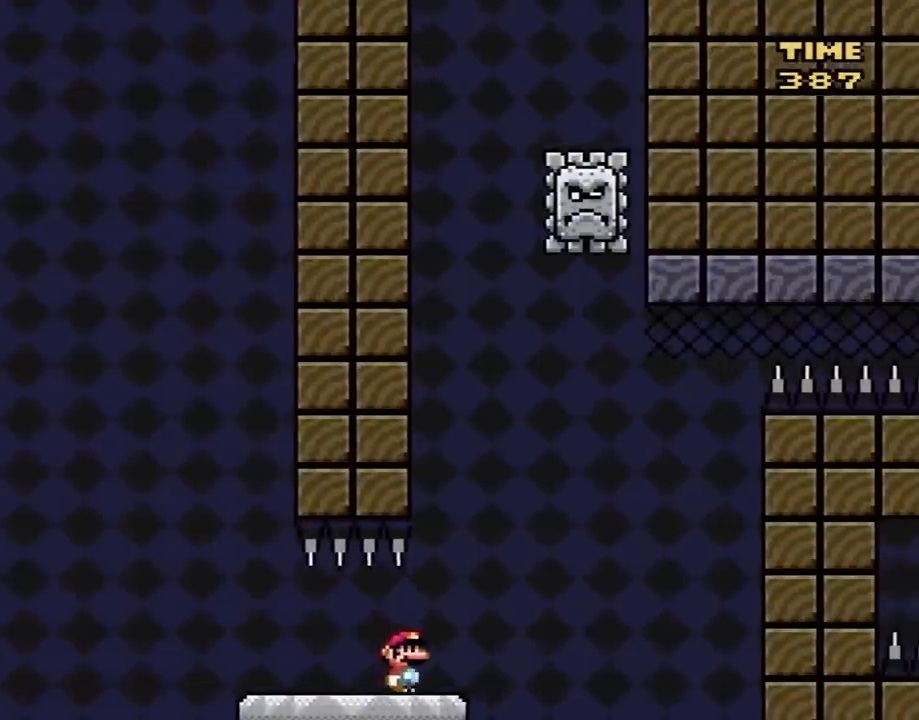
{"buttons": ["X", "DPAD_RIGHT"], "events": [[67, "A", "down"], [100, "DPAD_LEFT", "down"], [100, "DPAD_RIGHT", "up"], [283, "DPAD_LEFT", "up"], [417, "DPAD_RIGHT", "down"], [467, "A", "up"]]}
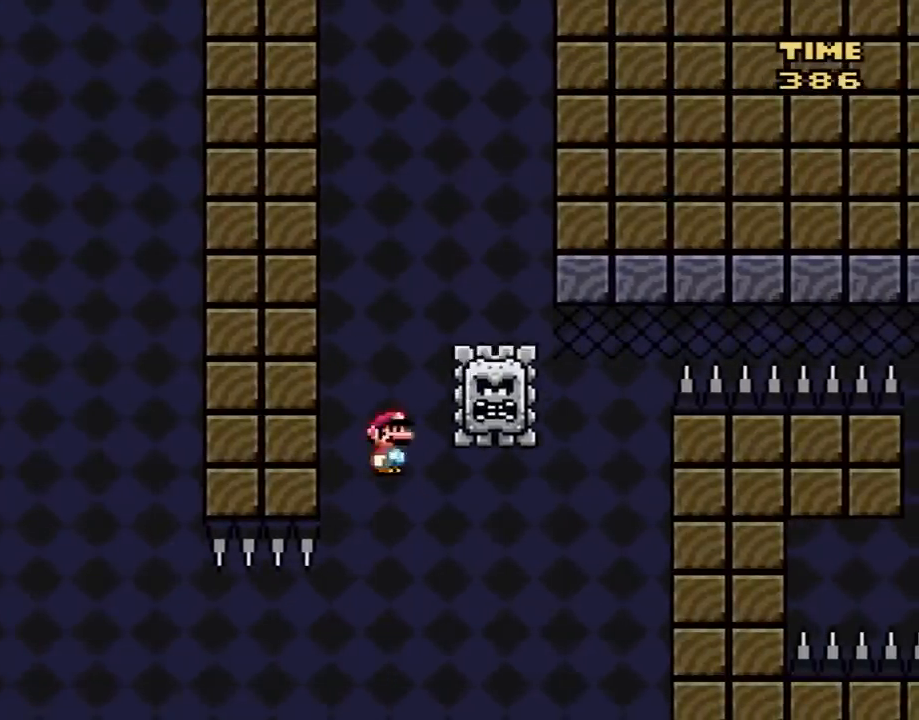
{"buttons": ["A", "X", "DPAD_RIGHT"], "events": [[67, "A", "down"]]}
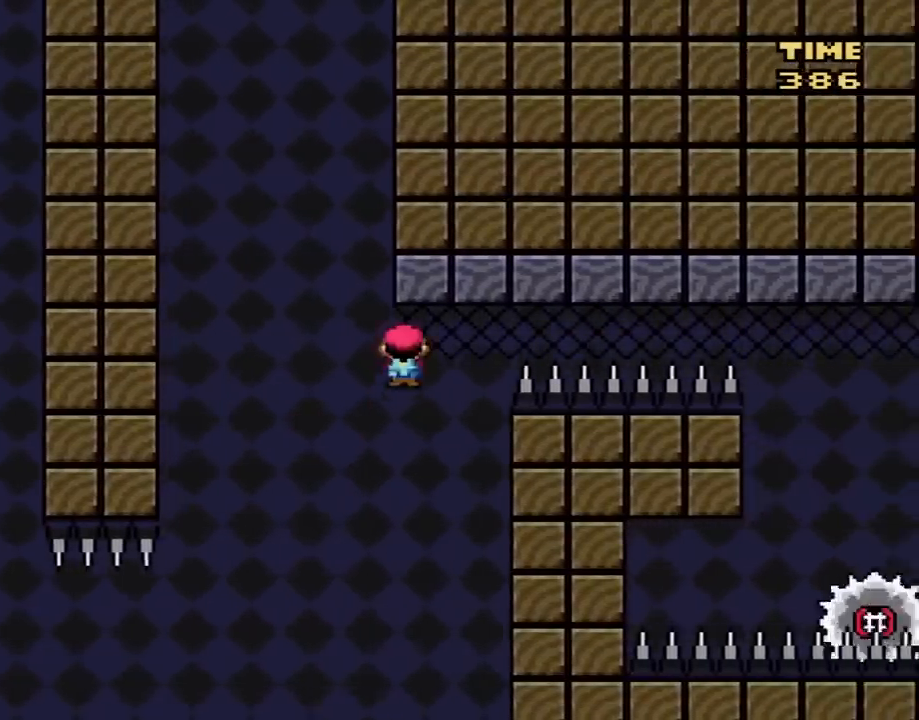
{"buttons": ["A", "X", "DPAD_RIGHT"], "events": []}
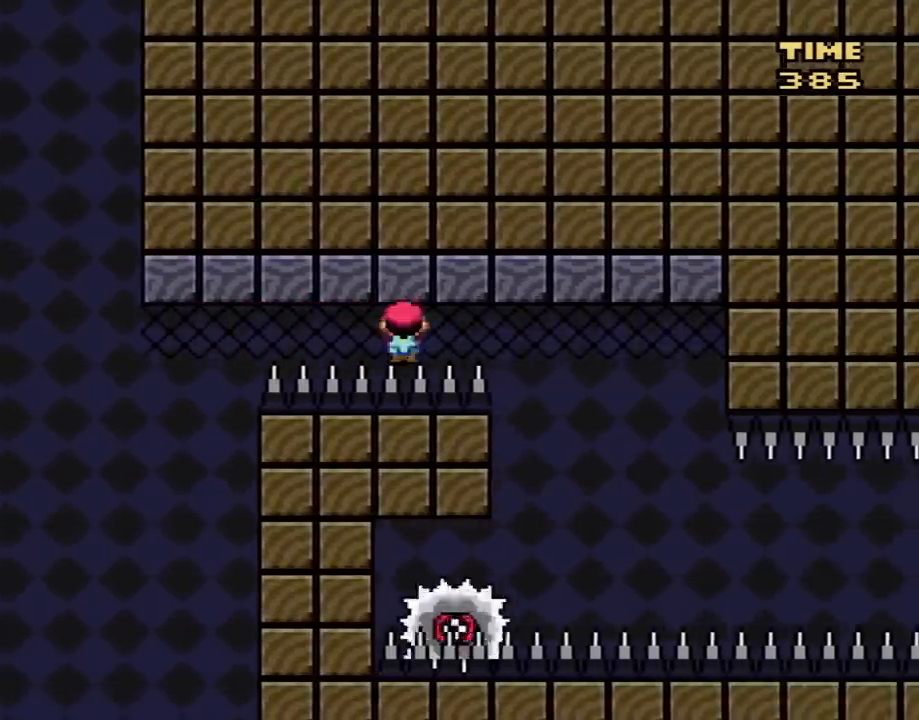
{"buttons": ["X"], "events": [[250, "DPAD_RIGHT", "up"], [283, "DPAD_LEFT", "down"], [433, "A", "up"], [483, "DPAD_LEFT", "up"]]}
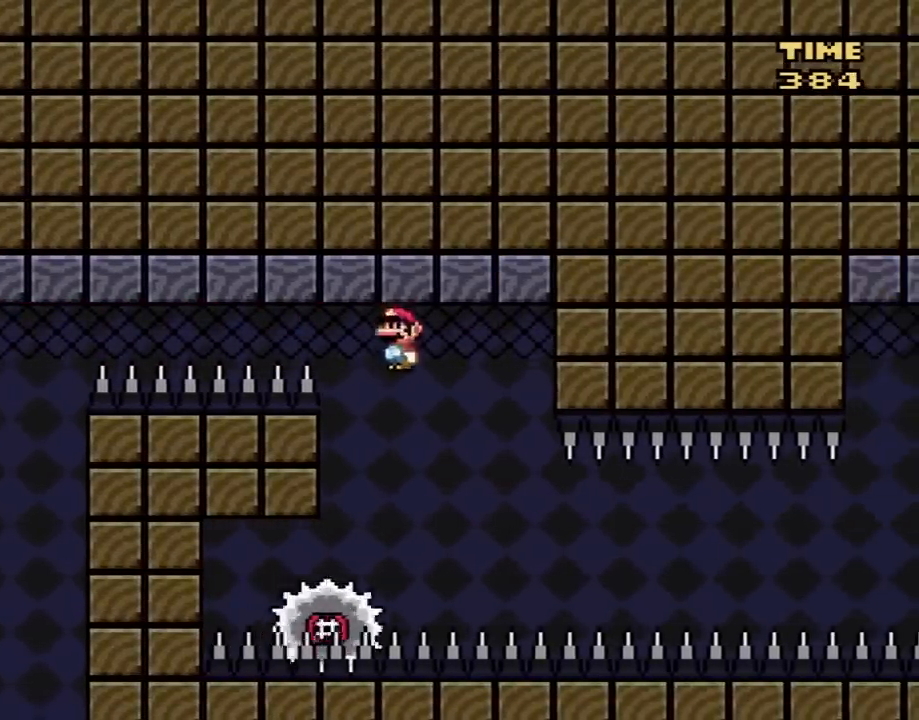
{"buttons": ["X"], "events": [[133, "DPAD_RIGHT", "down"], [350, "DPAD_RIGHT", "up"]]}